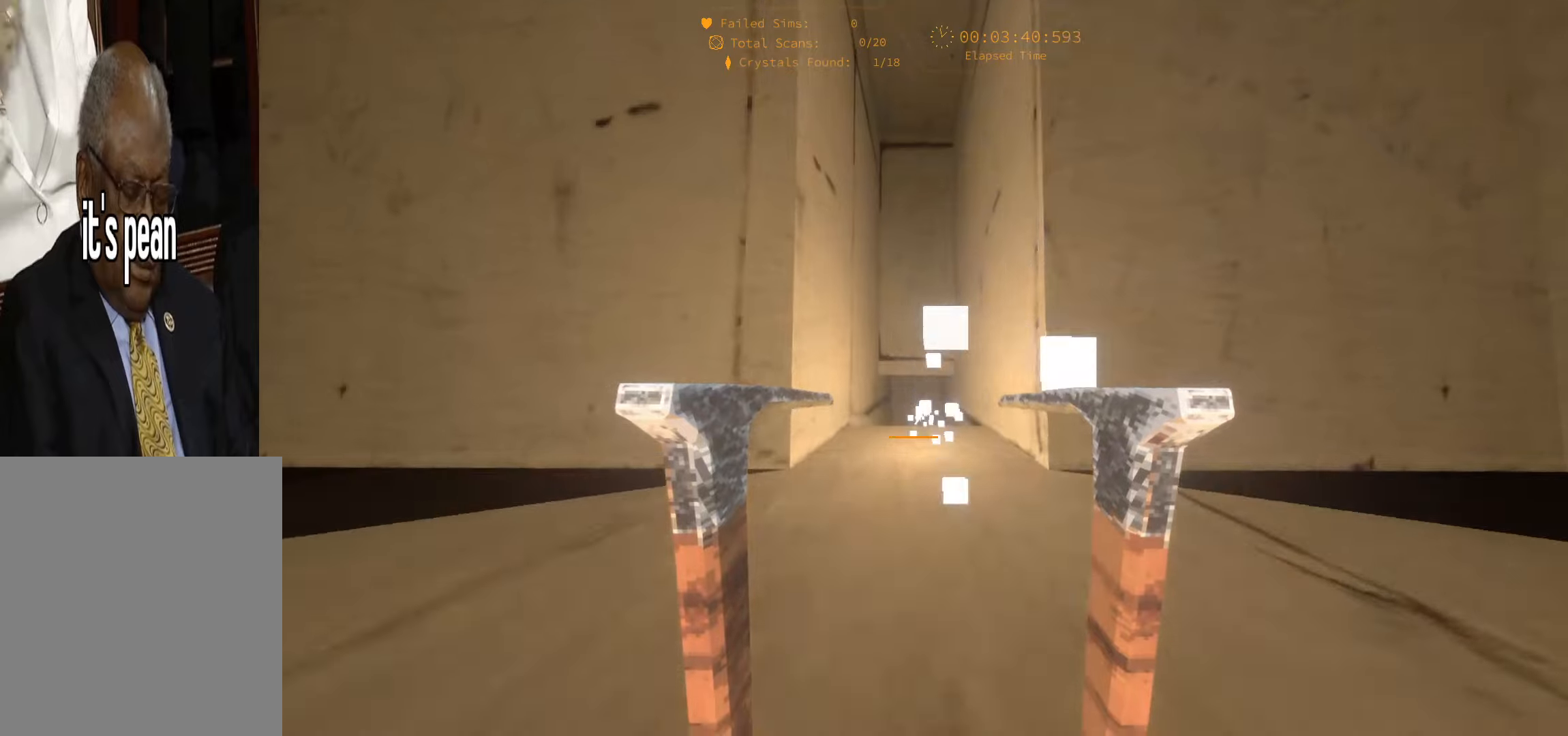
Gameplay with keyboard; each line is a JSON object with the keys held at the frame after it. "events" lists presses ("down") and releases ("up") of "1", "2", "3", "4", "5", "6", "a", "alt", "c", "caps_lock", "ctrl", "d", "e", "escape", "f", "f1", "f2", "f3", "f4", "g", "q", "r", "s", "shift", "space", "super", "t", "tab", "tilde", "v", "w", "x" and "y" between this image and that frame as [ms after this image, input, new state], when the widget could be followed in between. No other keys are recorded. Mouse input is not recorded.
{"keys": ["w"], "events": [[233, "space", "up"]]}
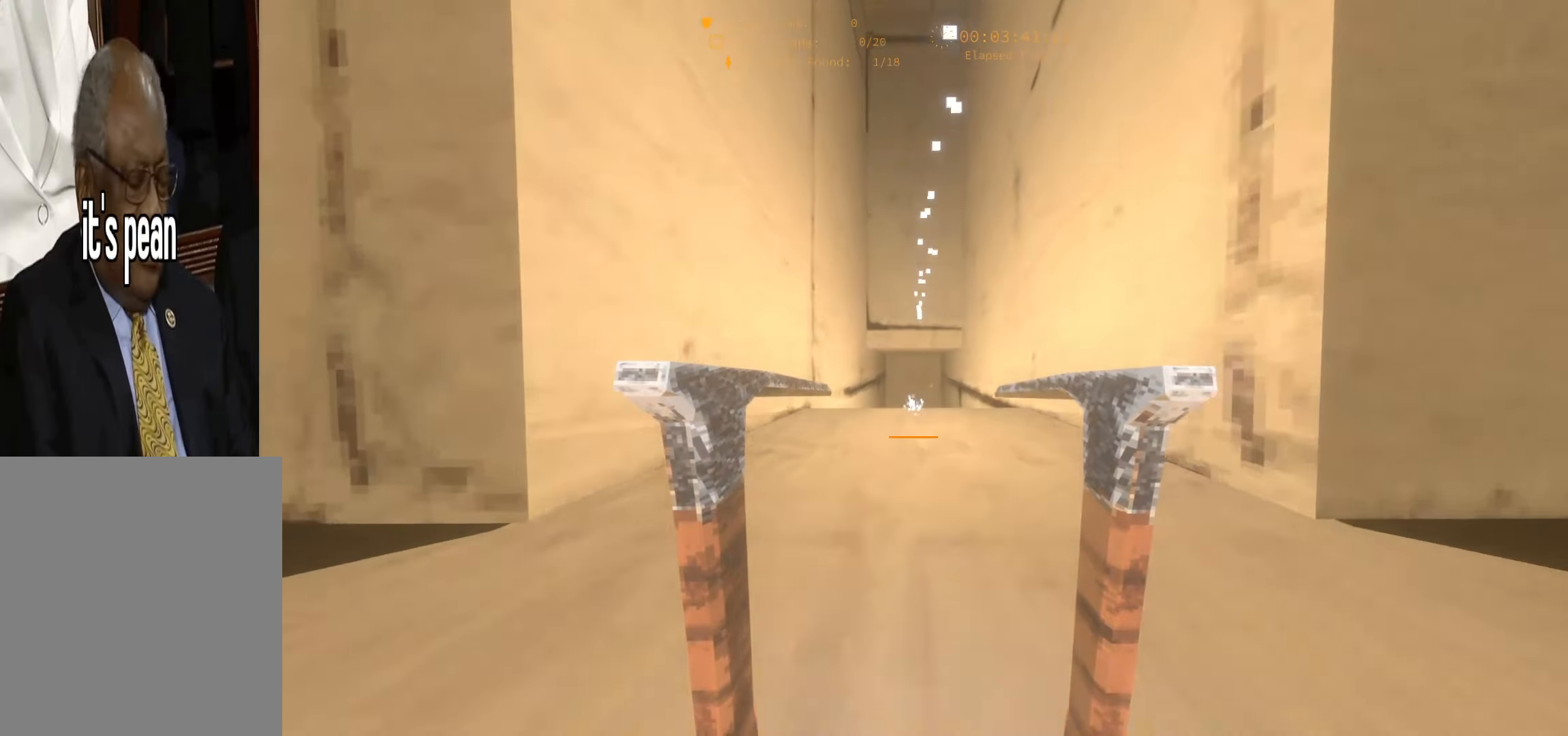
{"keys": ["space", "w"], "events": [[50, "space", "down"]]}
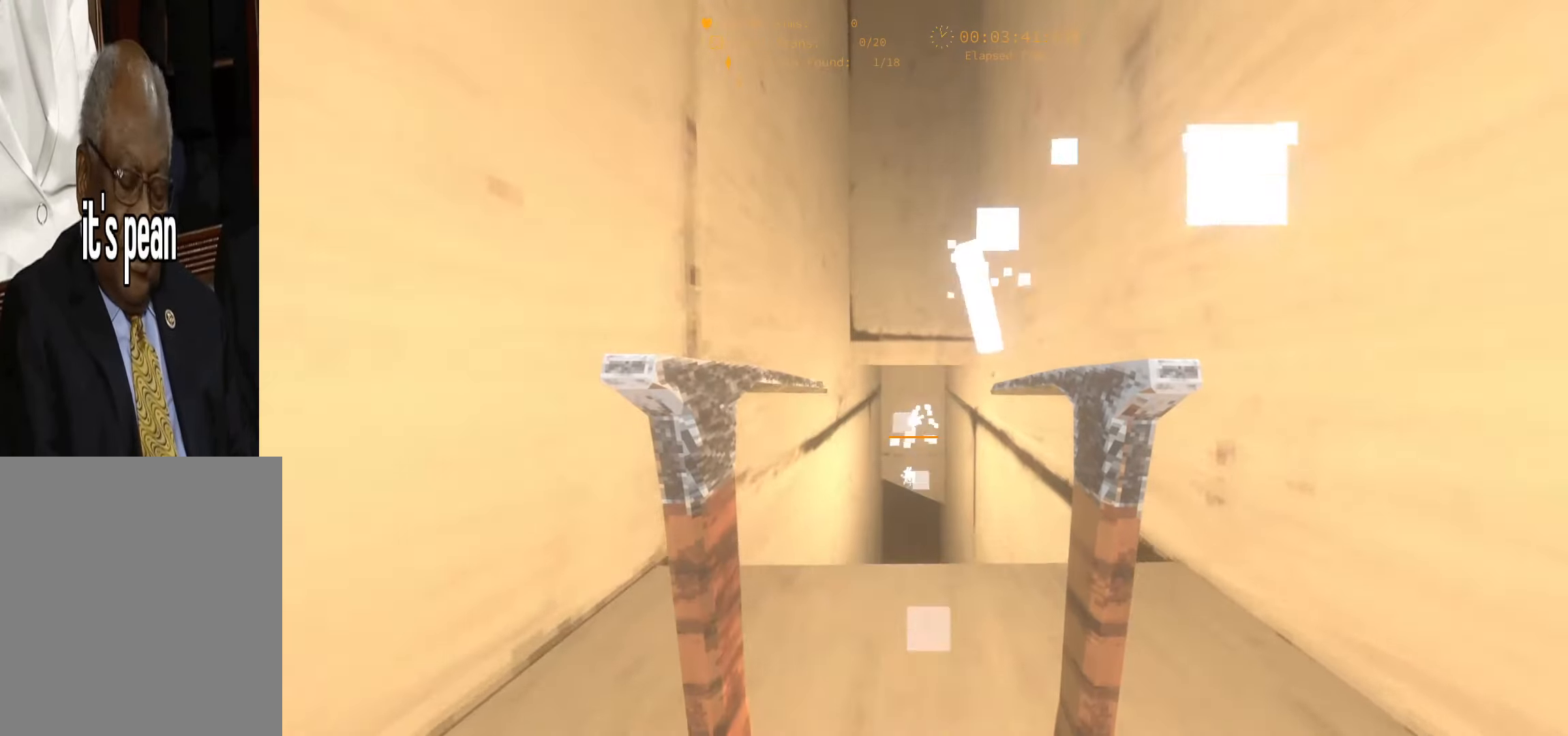
{"keys": ["w"], "events": [[283, "space", "up"]]}
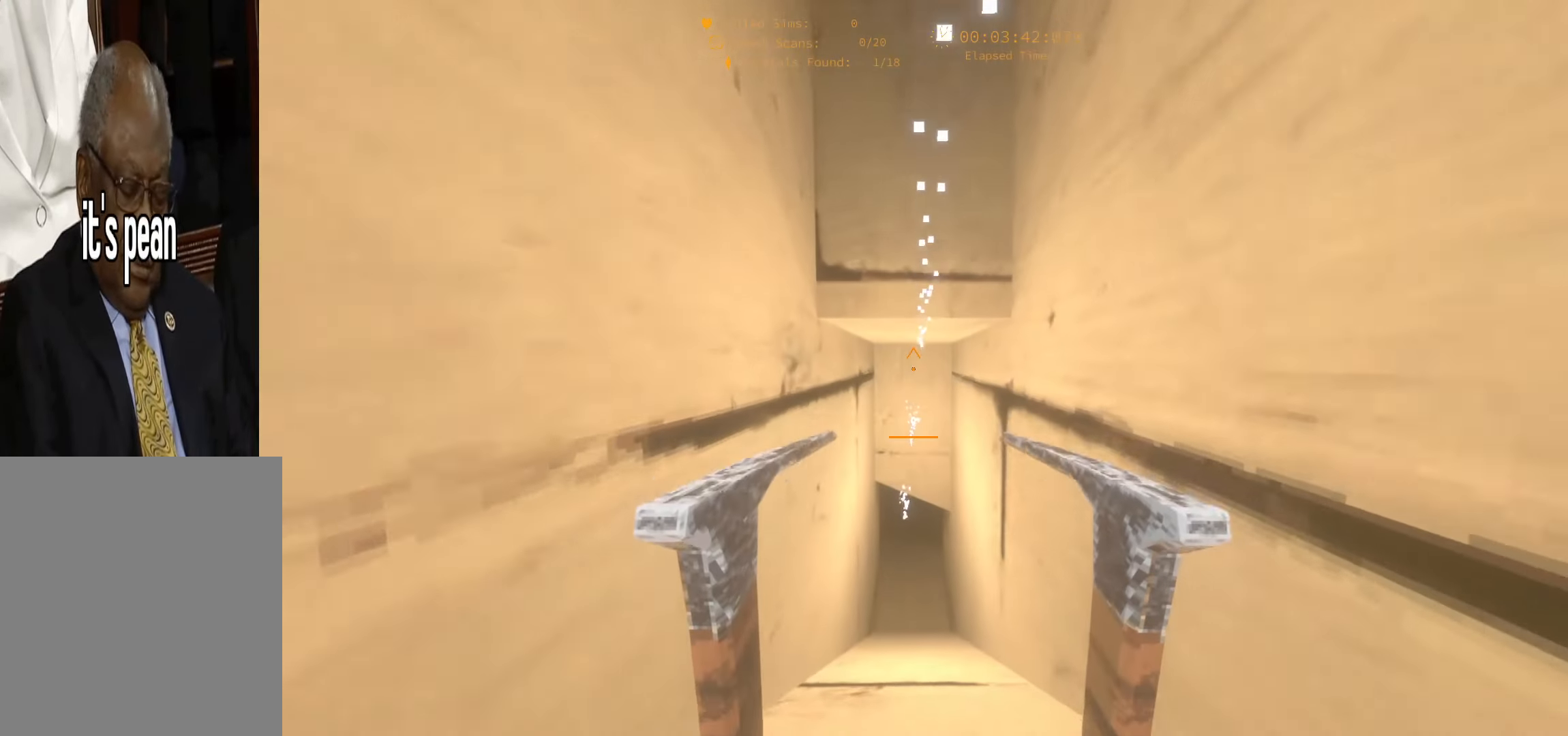
{"keys": ["w"], "events": []}
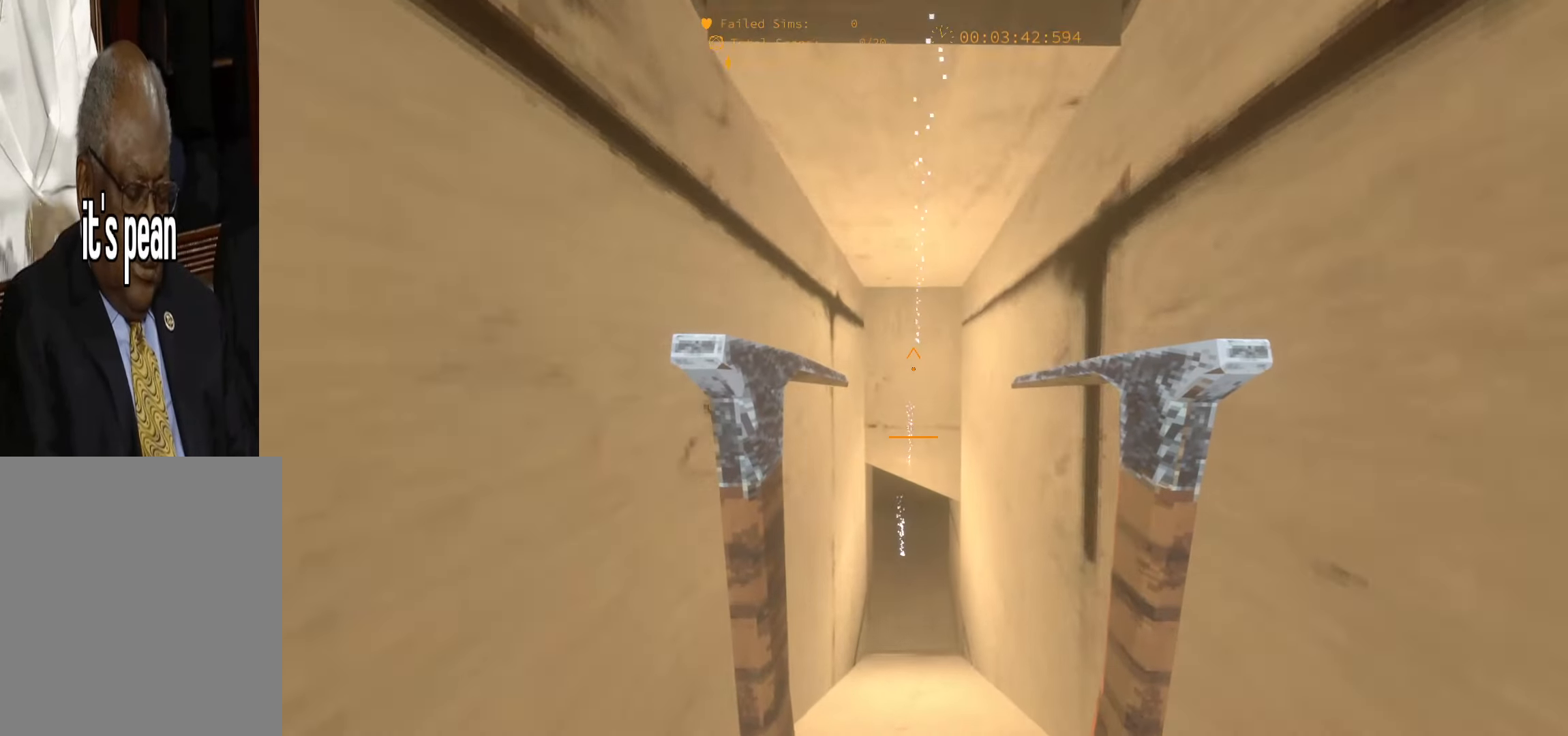
{"keys": ["w"], "events": []}
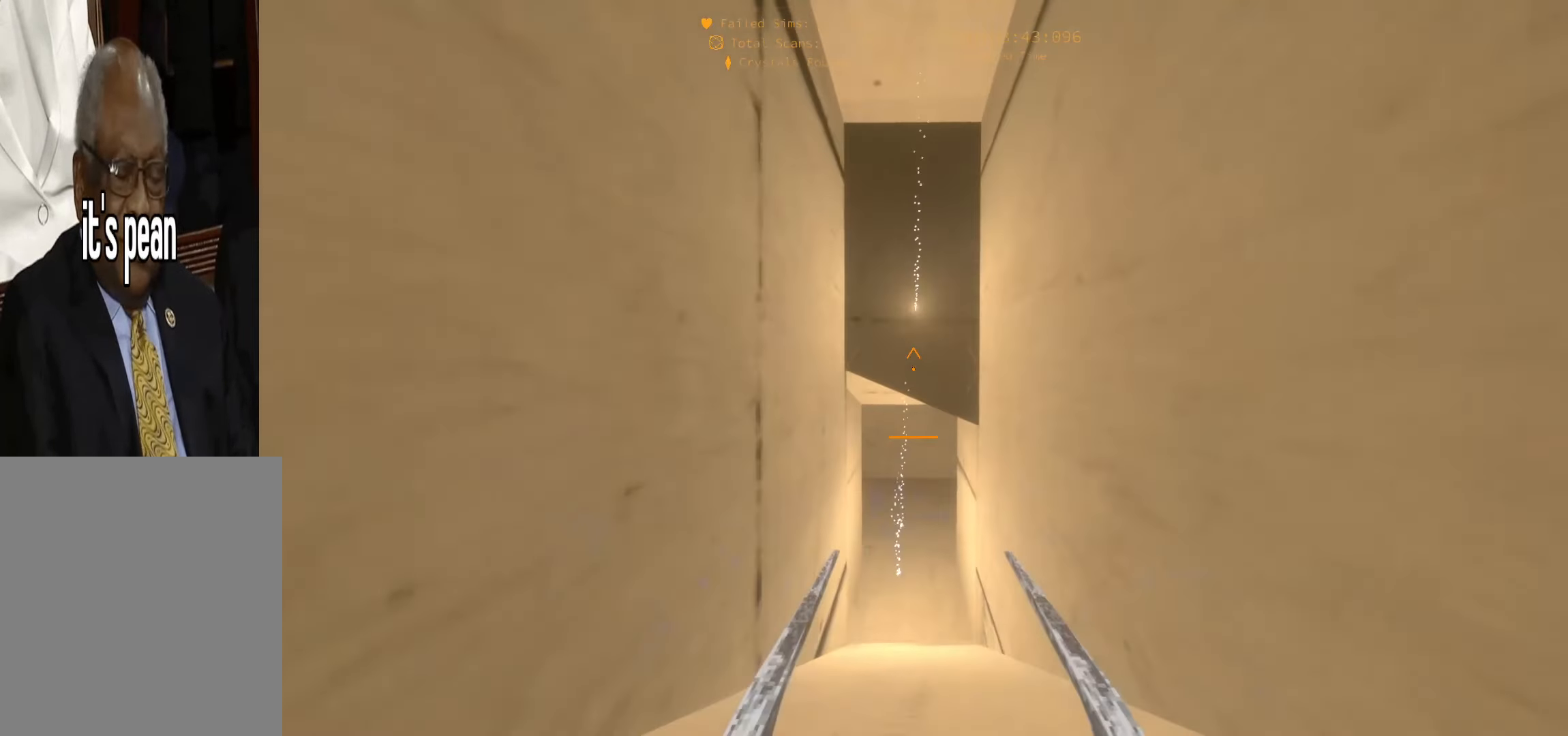
{"keys": ["w"], "events": []}
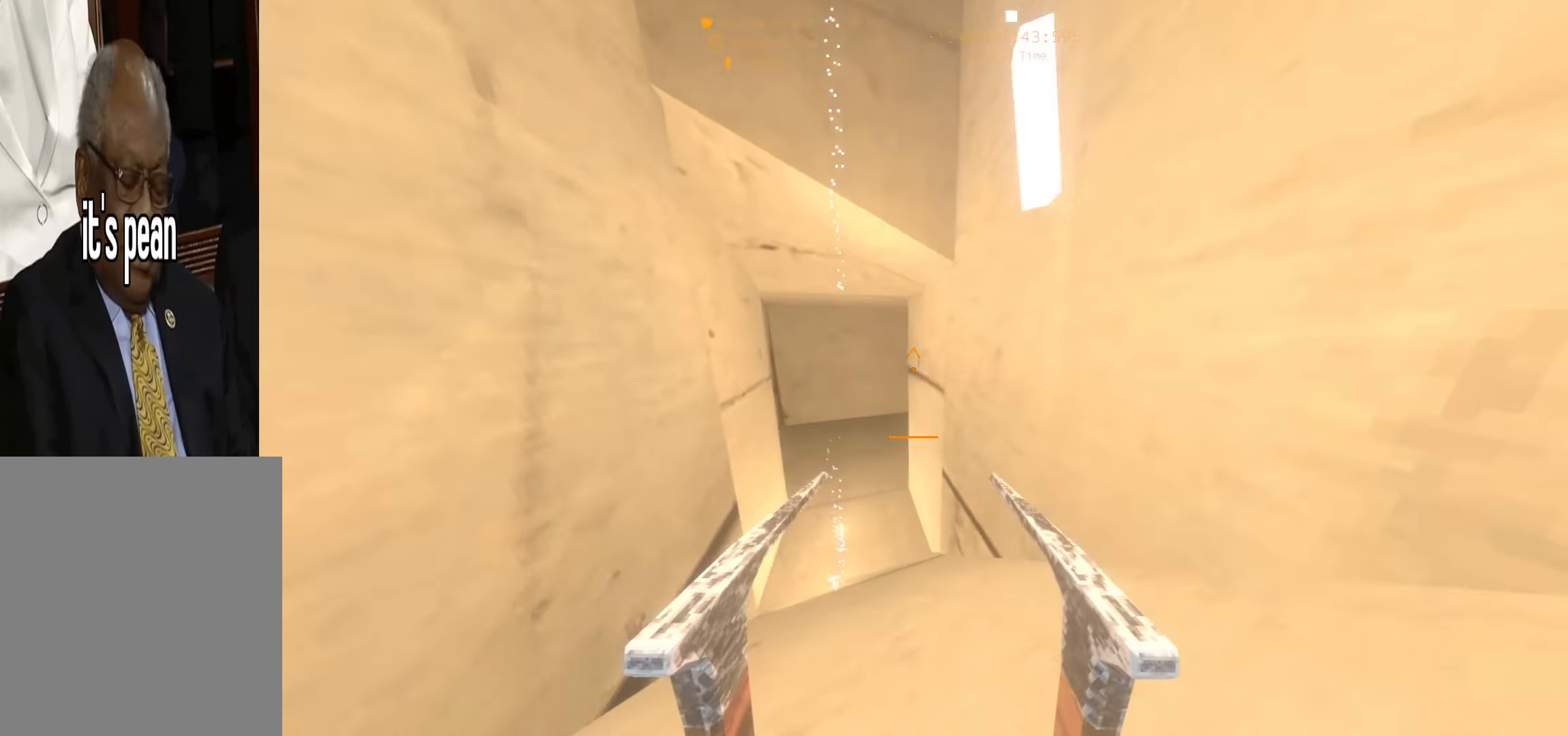
{"keys": ["w"], "events": []}
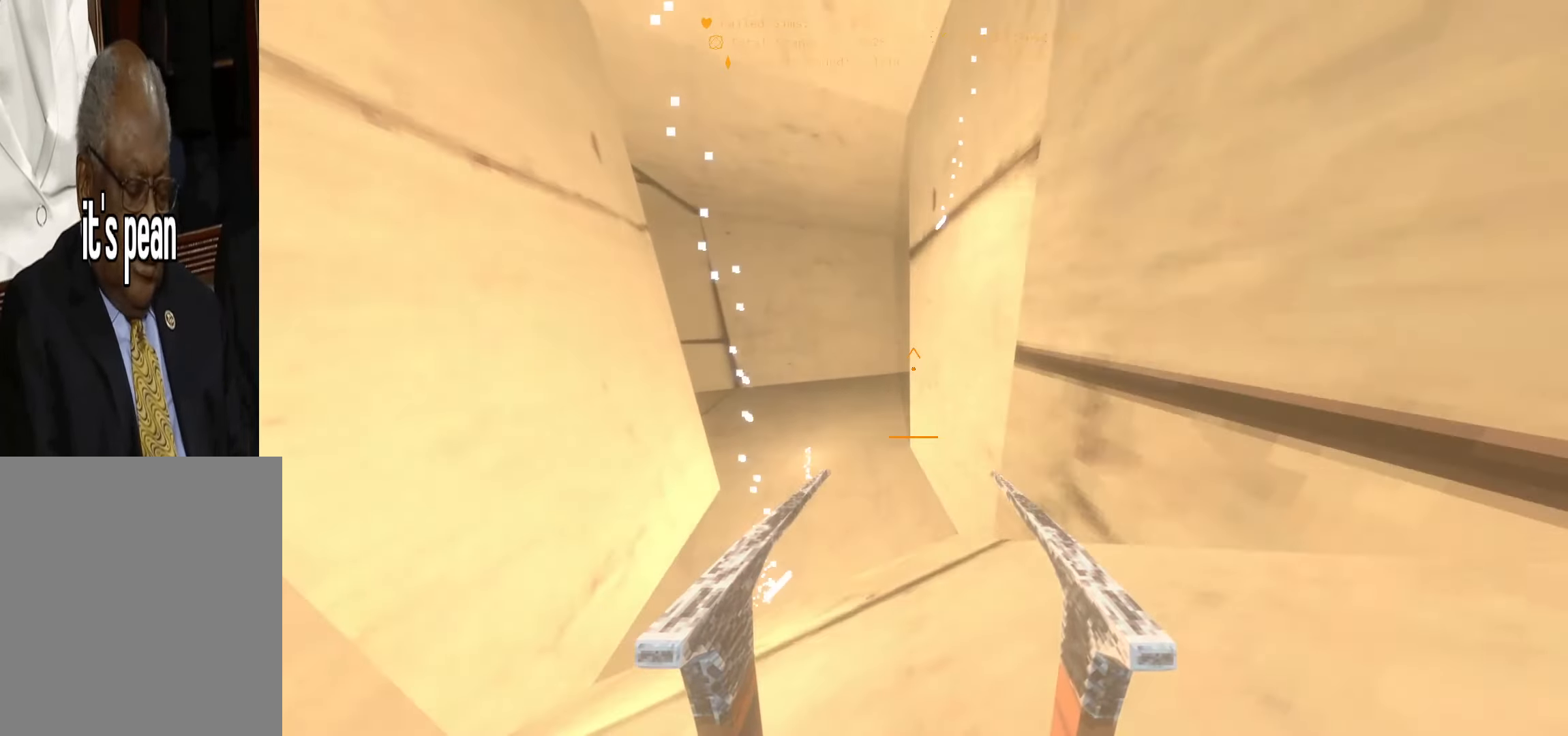
{"keys": ["space", "w"], "events": [[316, "space", "down"]]}
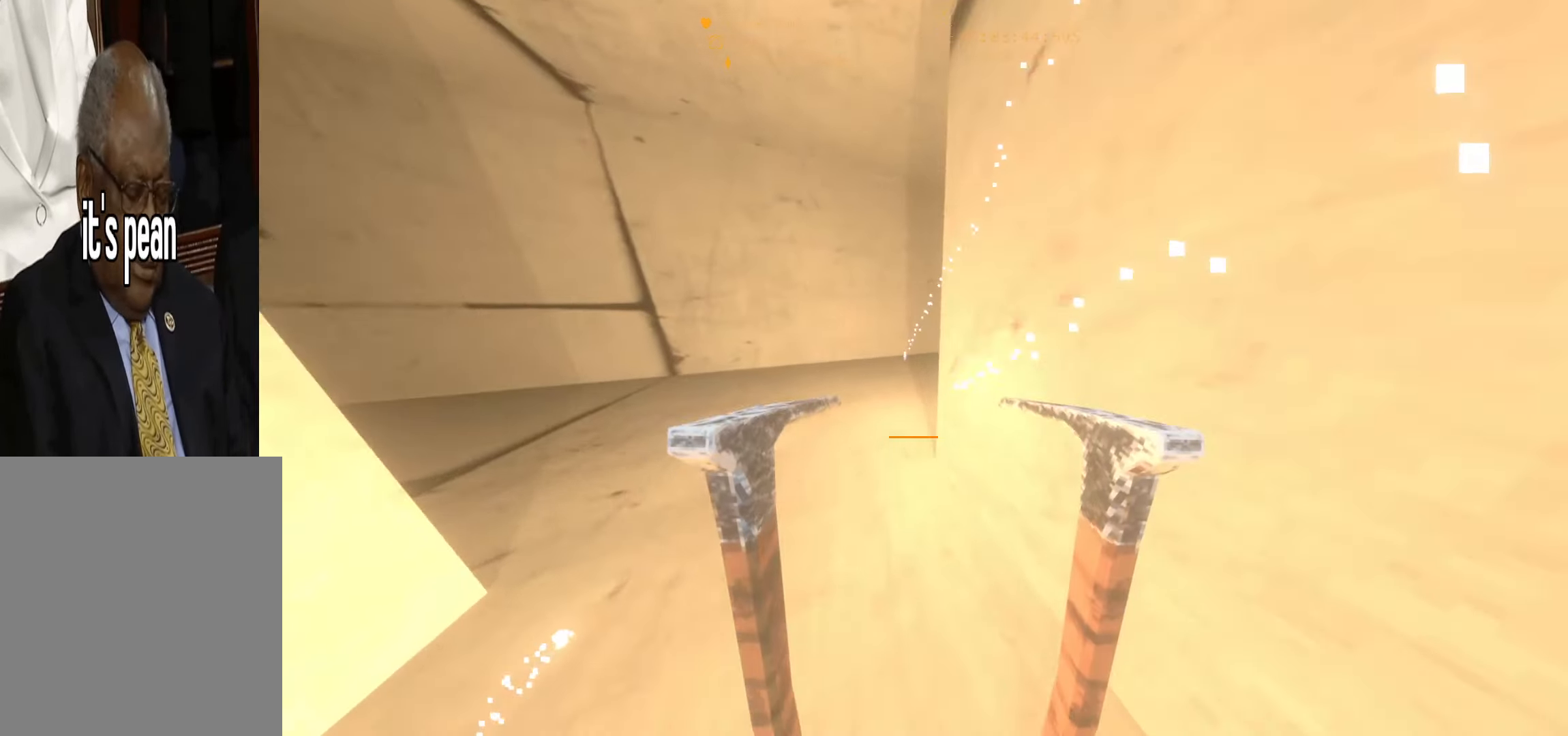
{"keys": ["space", "w"], "events": []}
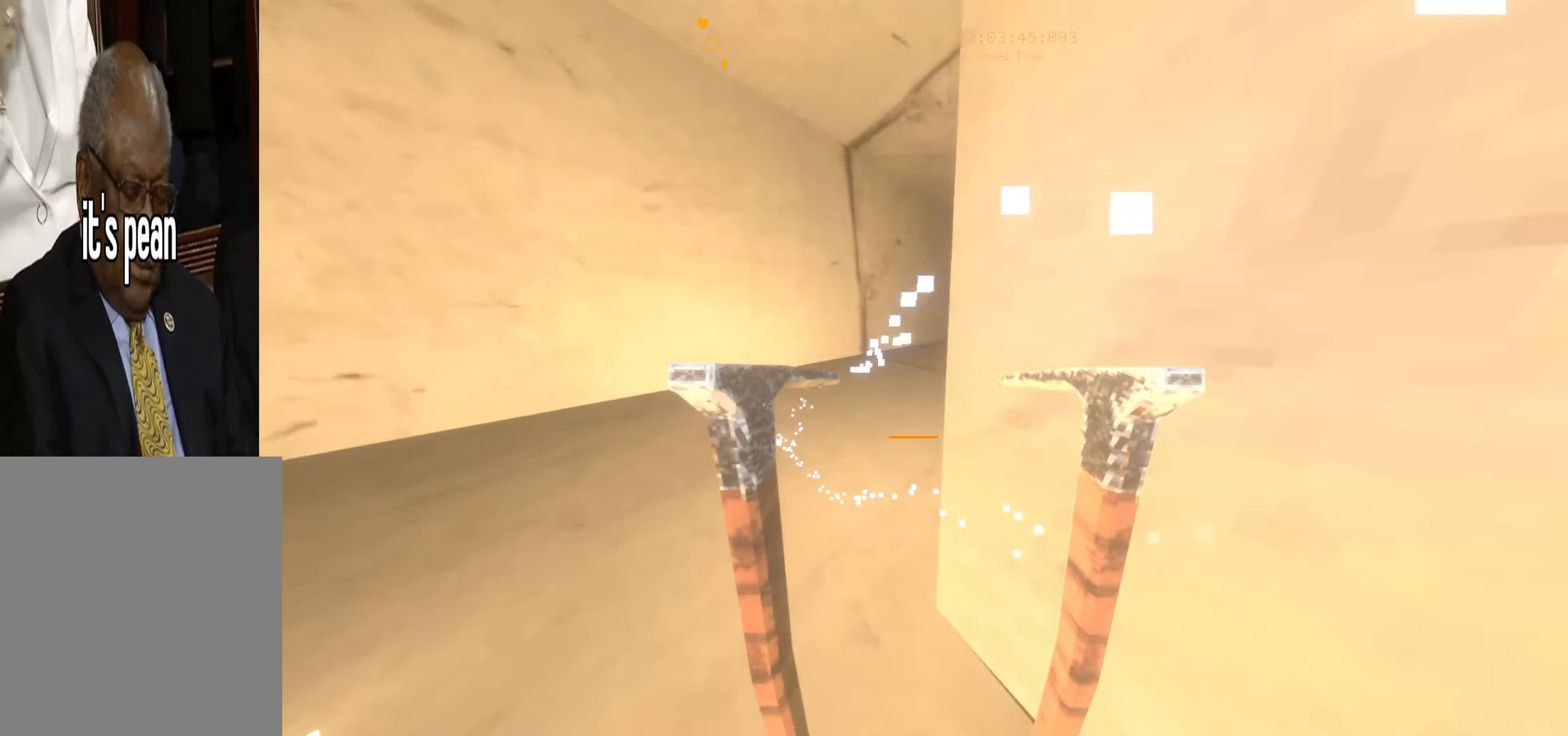
{"keys": ["space", "w"], "events": [[100, "space", "up"], [233, "space", "down"]]}
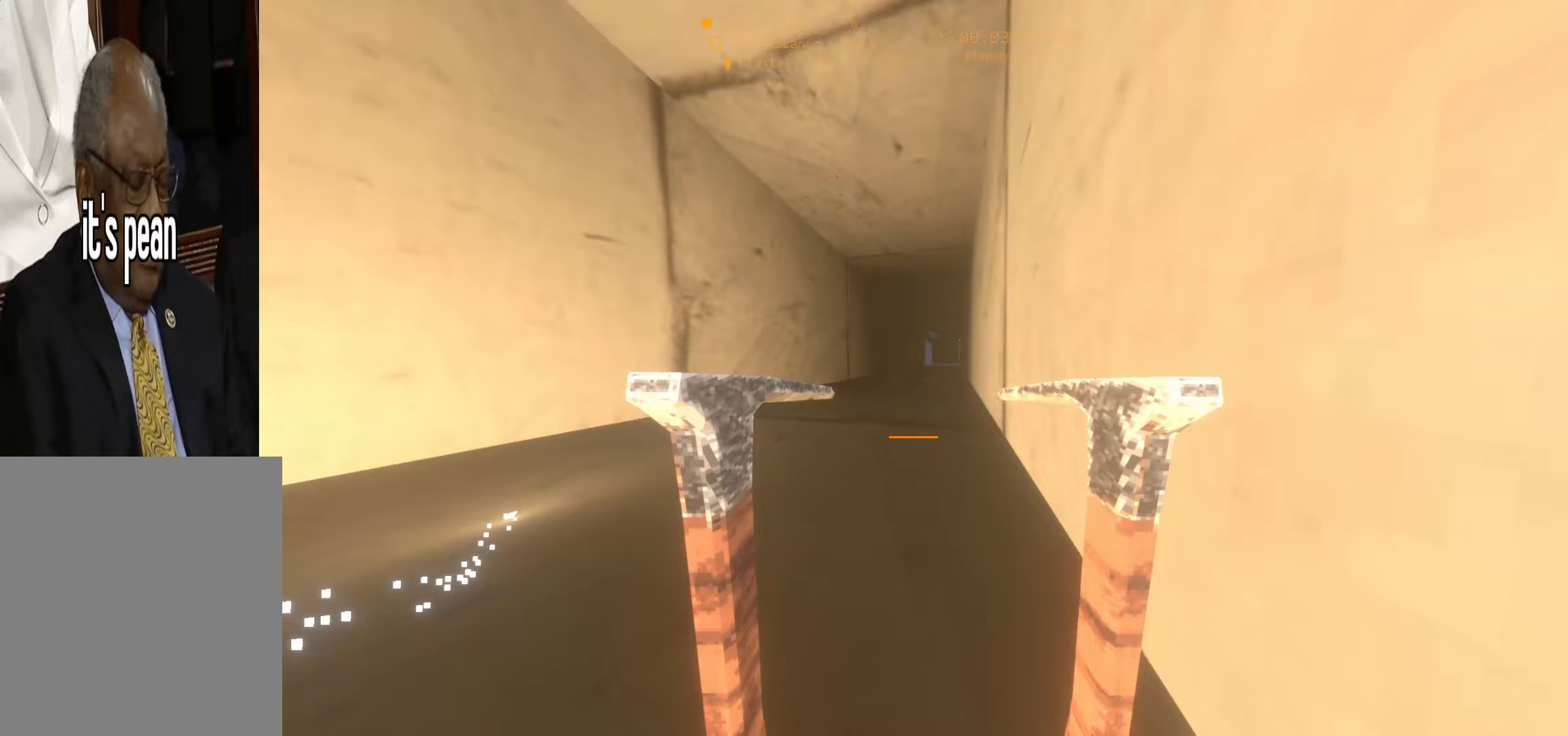
{"keys": ["w"], "events": [[400, "space", "up"]]}
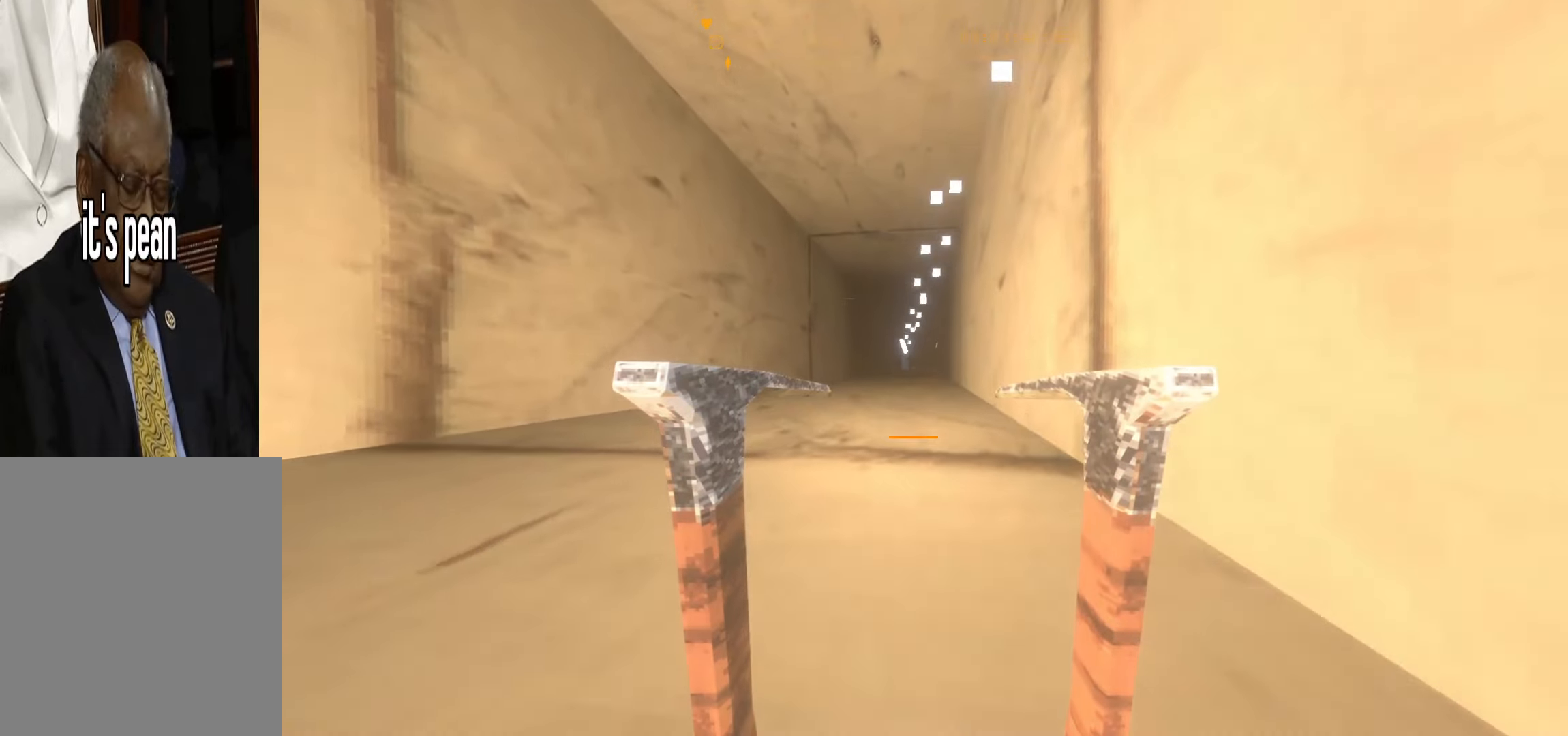
{"keys": ["space", "w"], "events": [[150, "space", "down"]]}
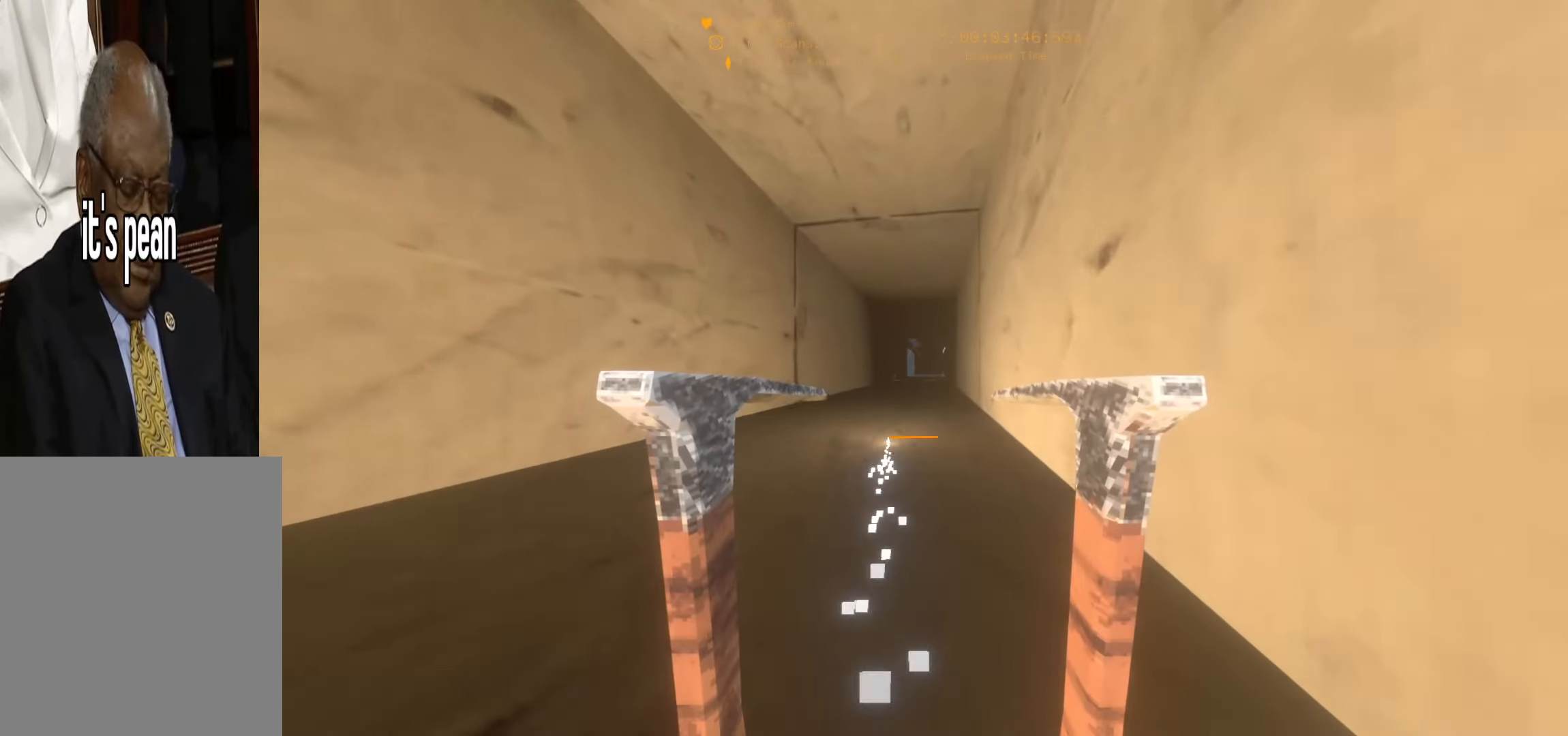
{"keys": ["space", "w"], "events": [[17, "space", "up"], [433, "space", "down"]]}
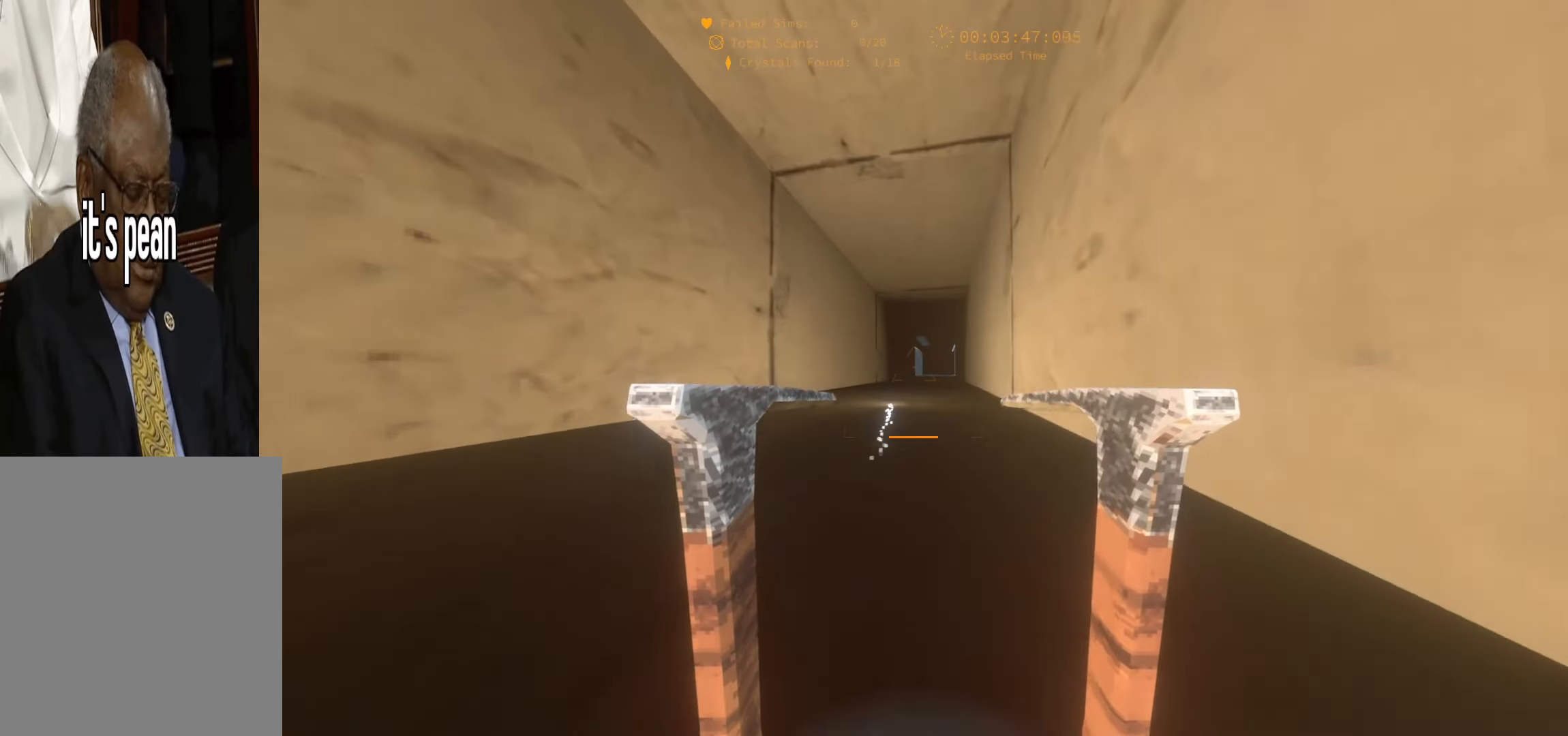
{"keys": ["w"], "events": [[333, "space", "up"]]}
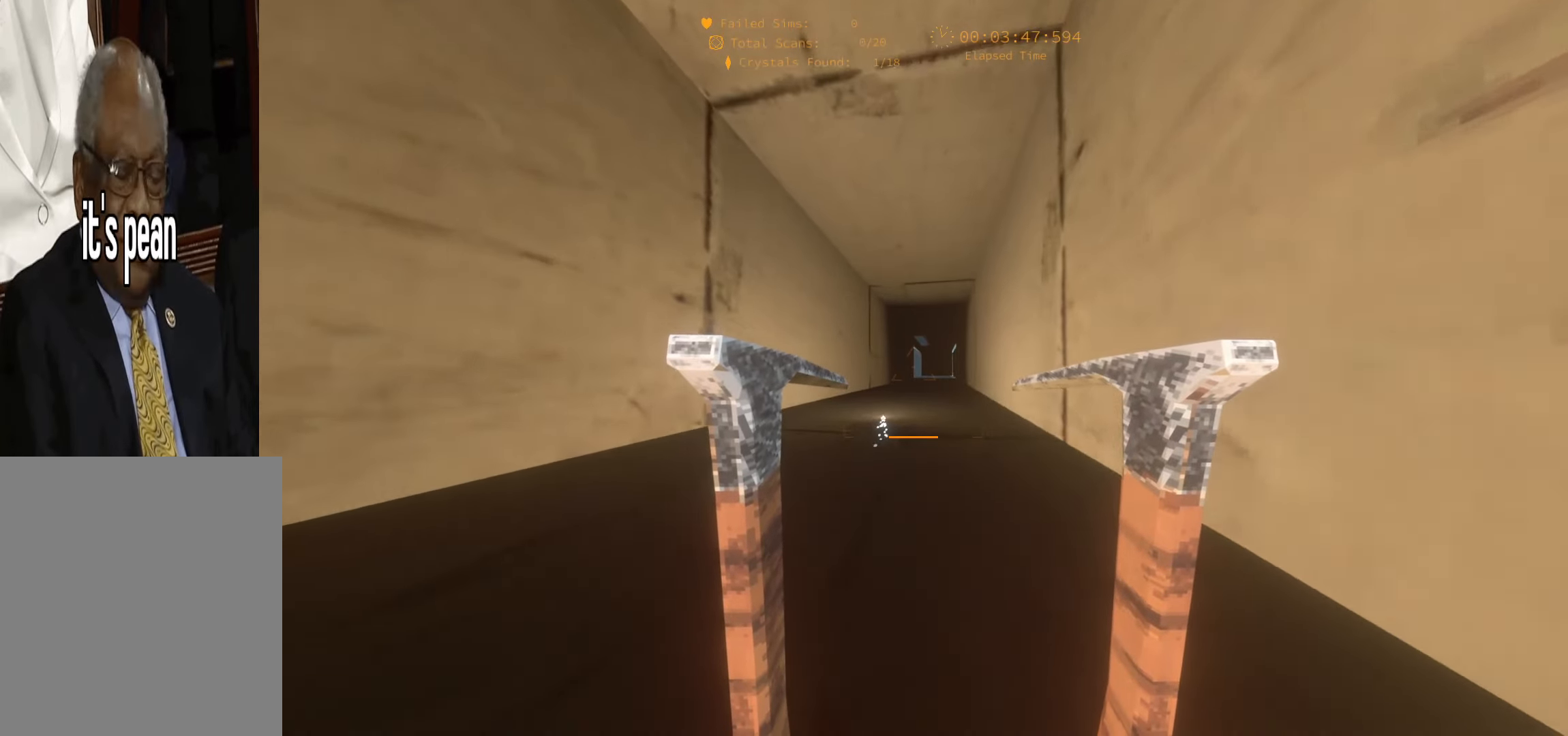
{"keys": ["space", "w"], "events": [[233, "space", "down"]]}
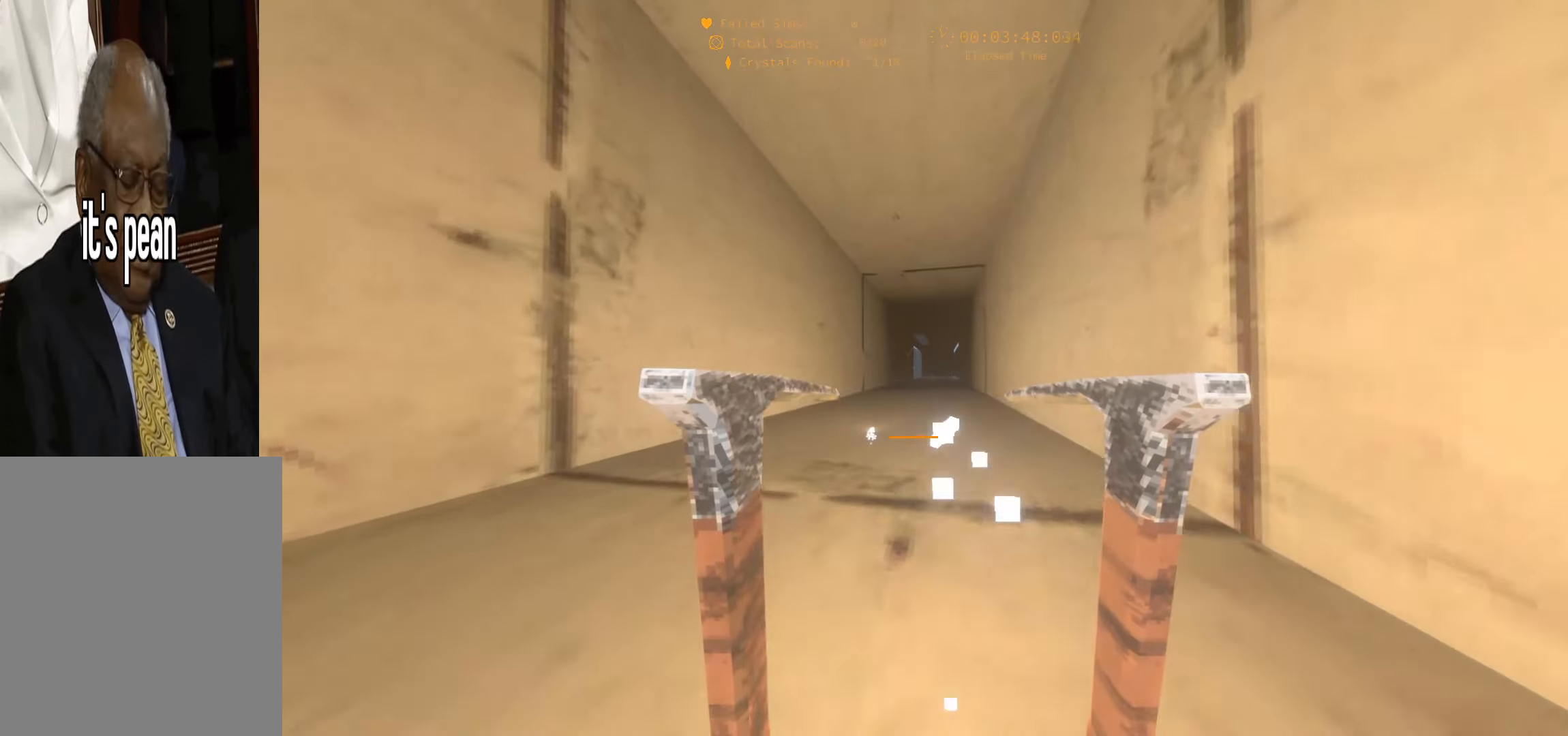
{"keys": ["w"], "events": [[133, "space", "up"]]}
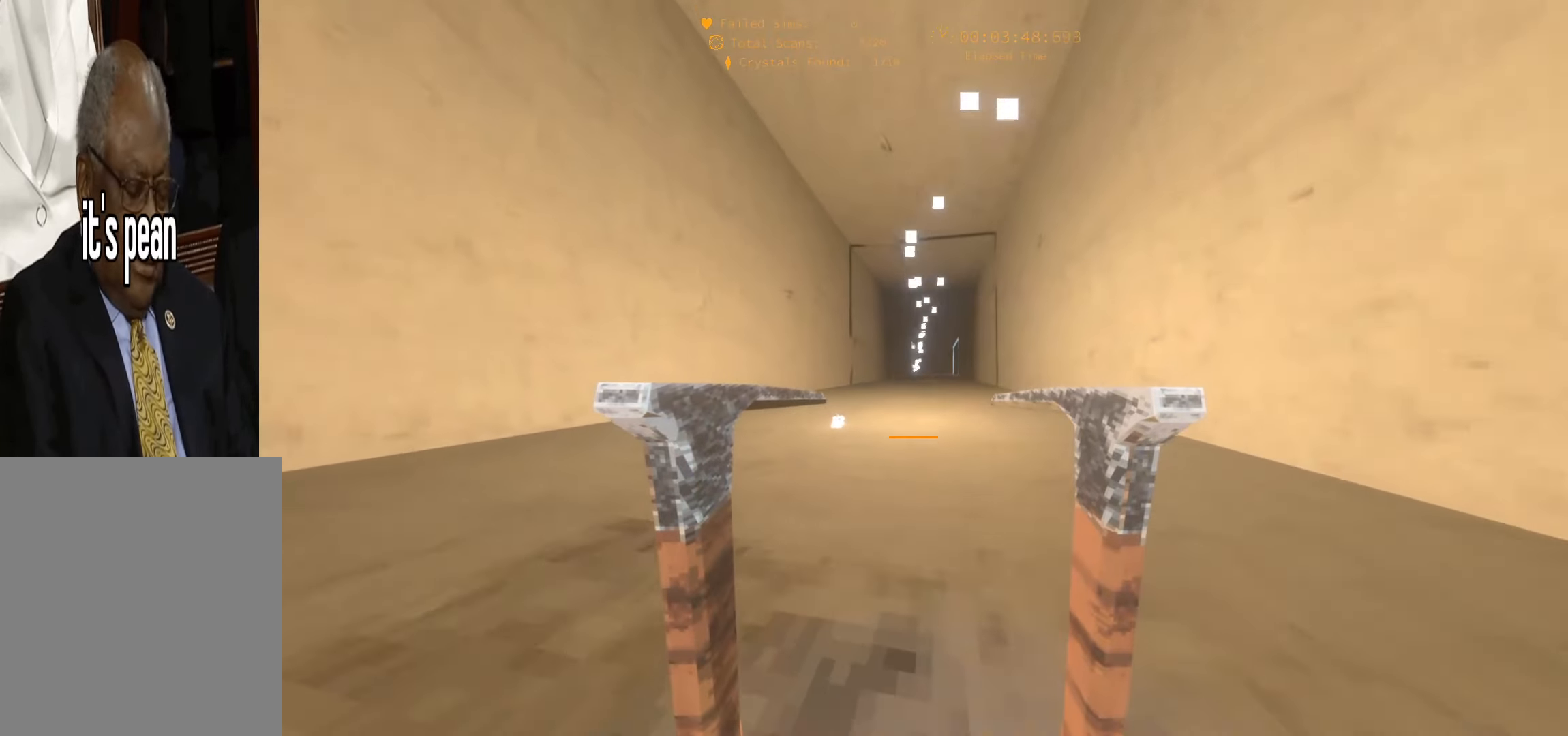
{"keys": ["w"], "events": [[33, "space", "down"], [383, "space", "up"]]}
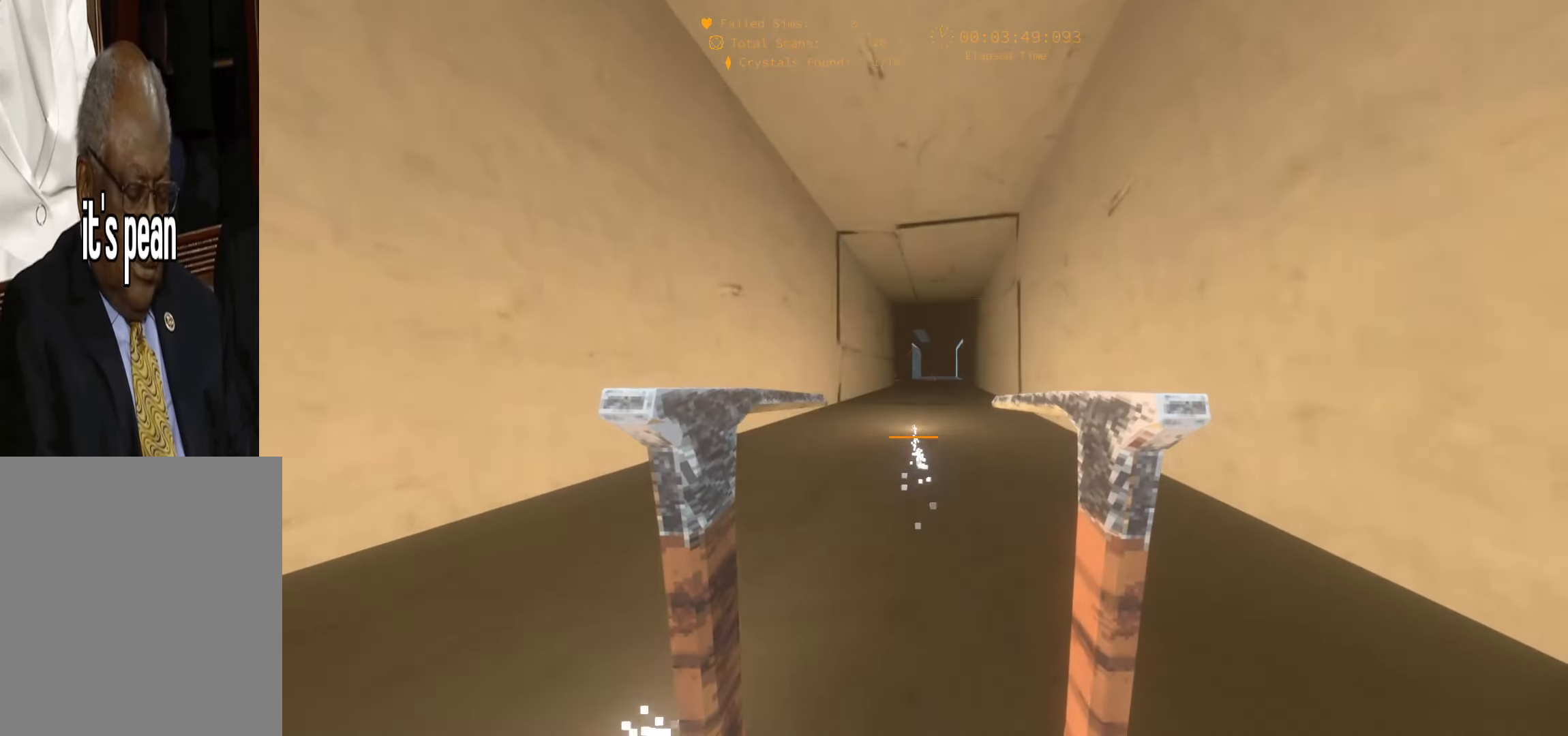
{"keys": ["w"], "events": [[233, "space", "down"], [500, "space", "up"]]}
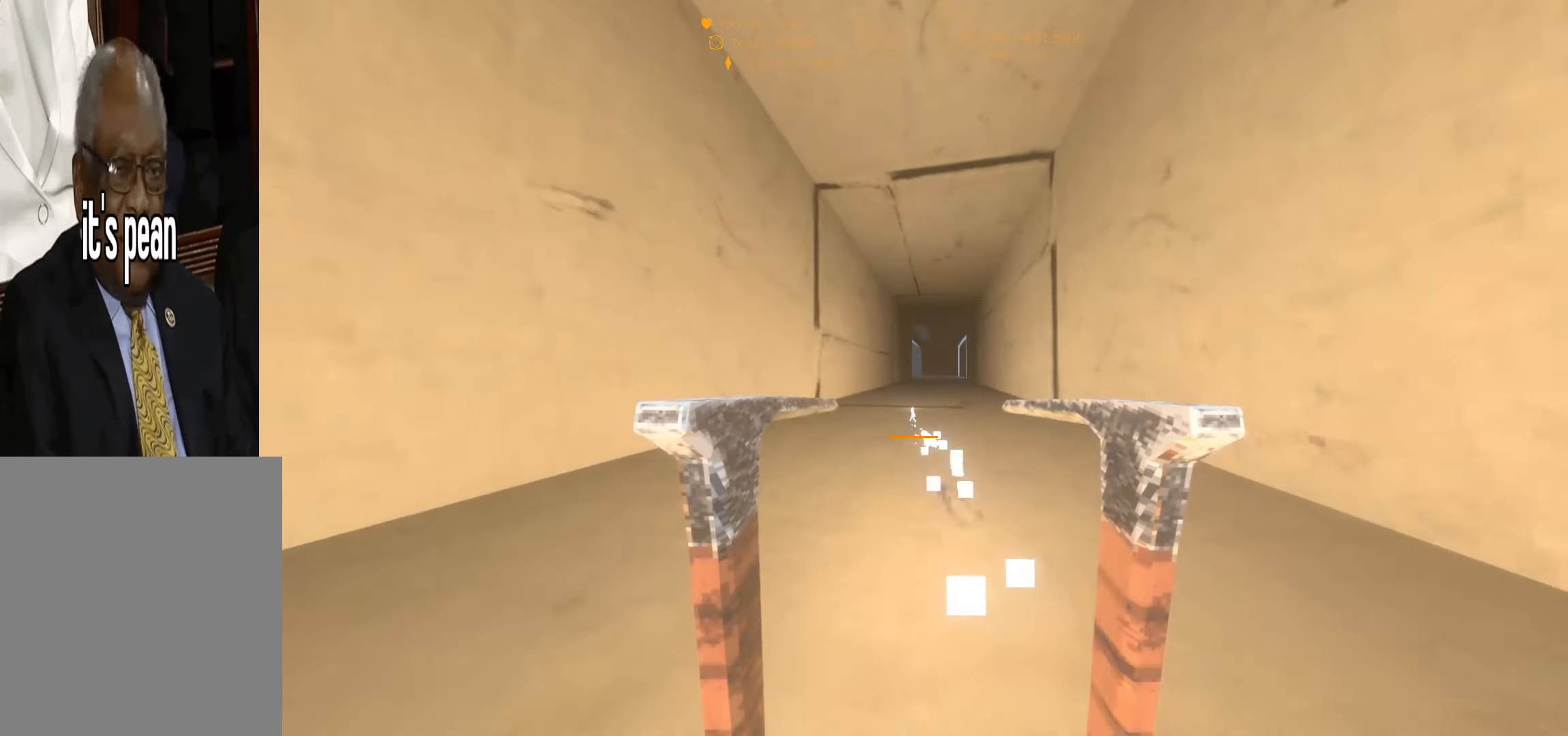
{"keys": ["w"], "events": []}
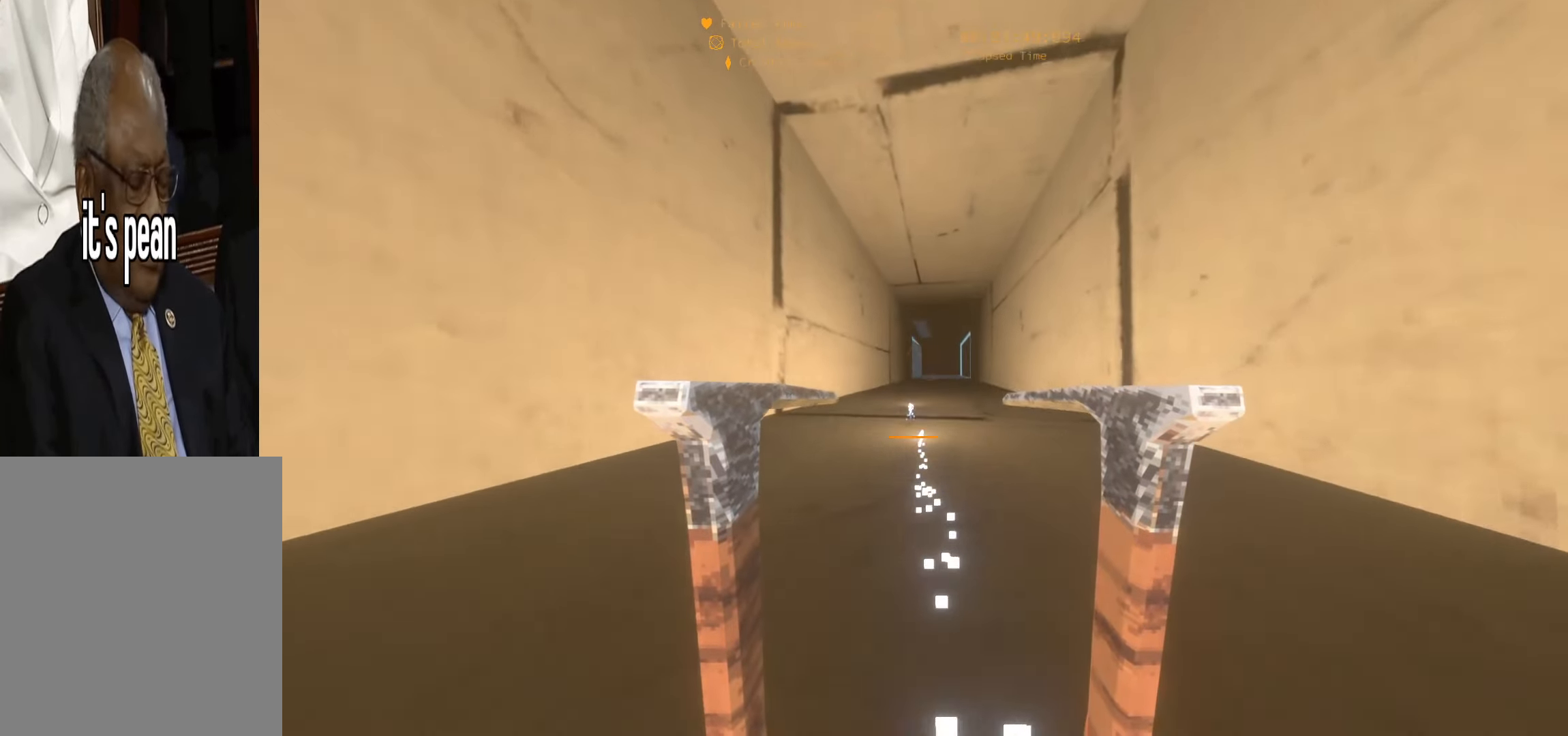
{"keys": ["w"], "events": []}
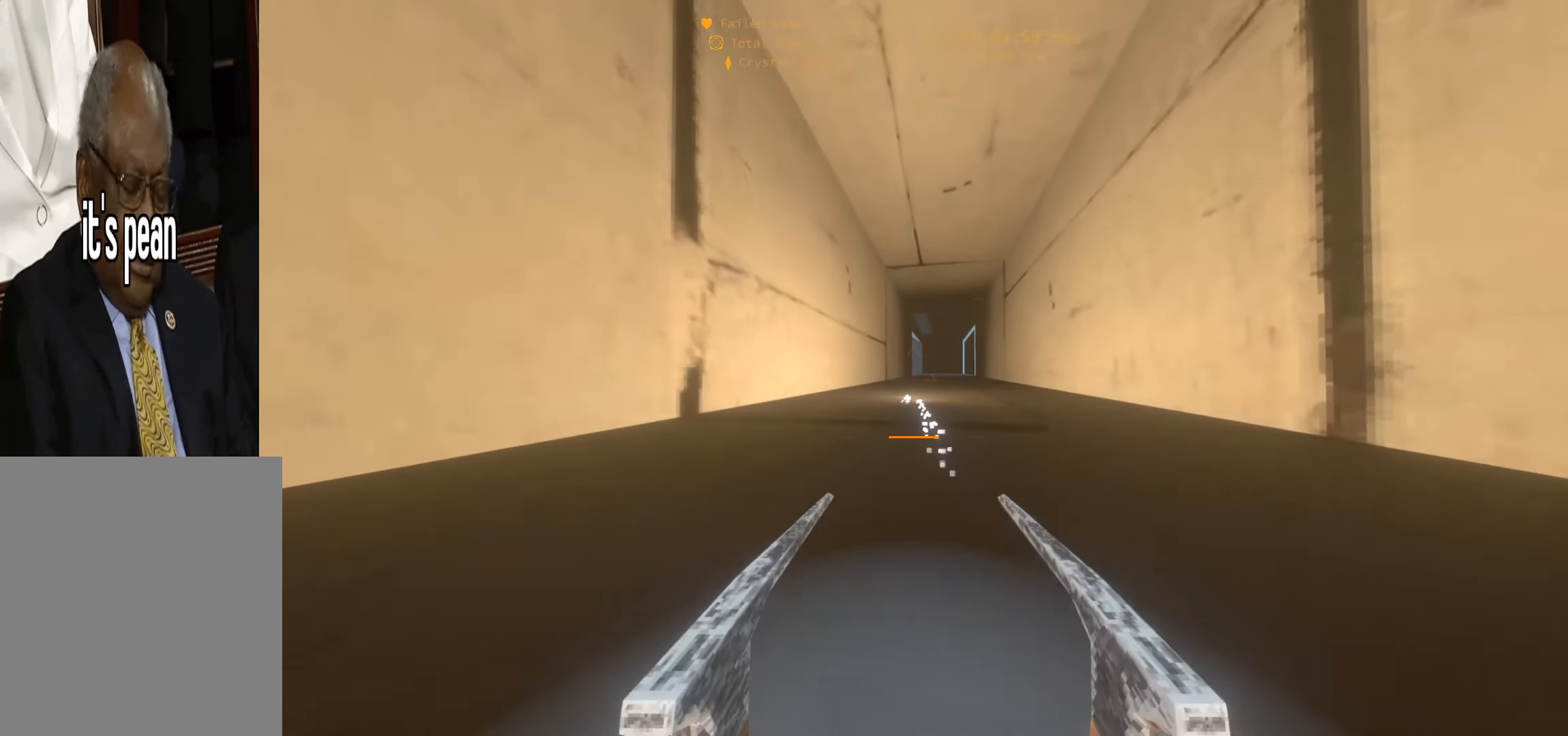
{"keys": ["space", "w"], "events": [[400, "space", "down"]]}
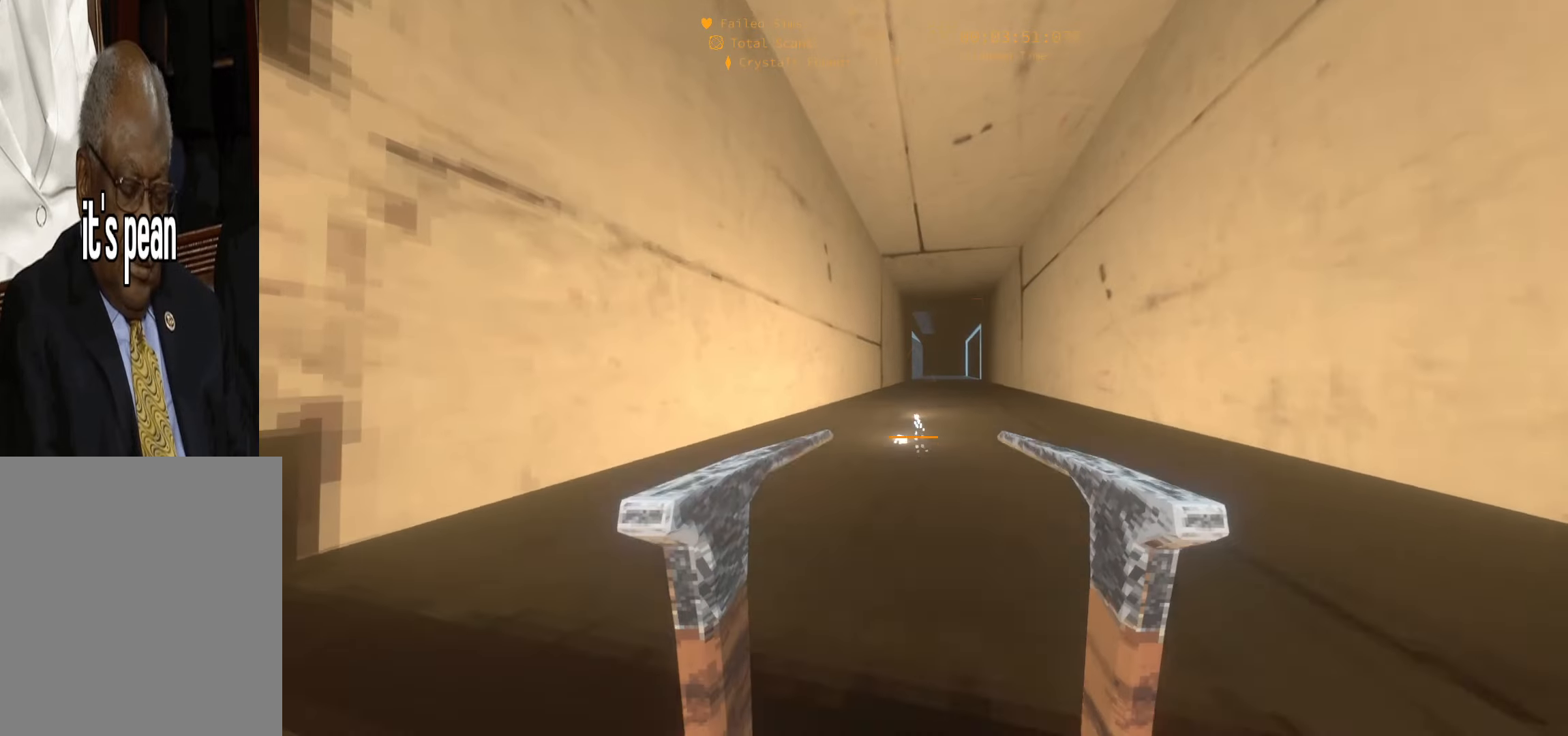
{"keys": ["space", "w"], "events": []}
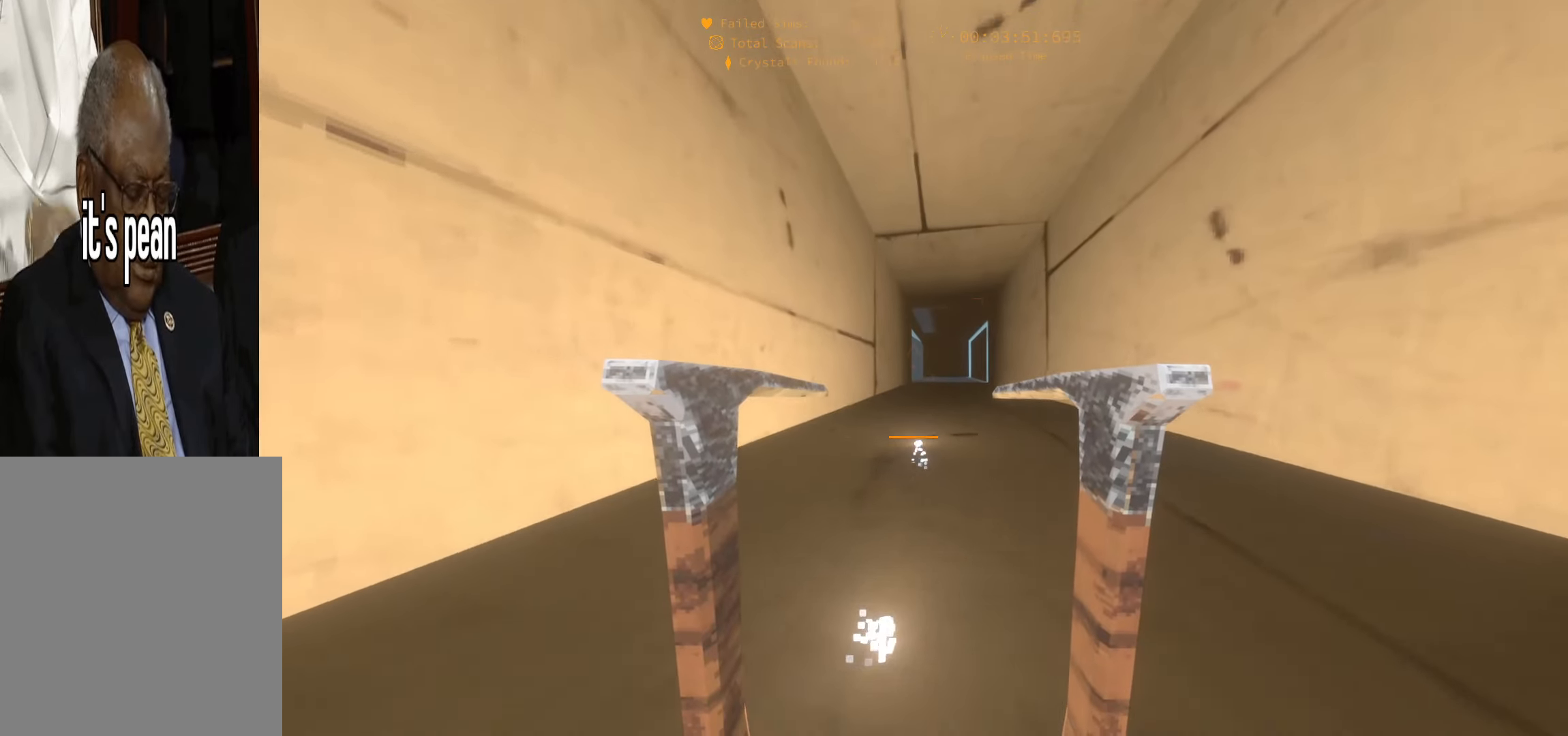
{"keys": ["space", "w"], "events": [[50, "space", "up"], [184, "space", "down"]]}
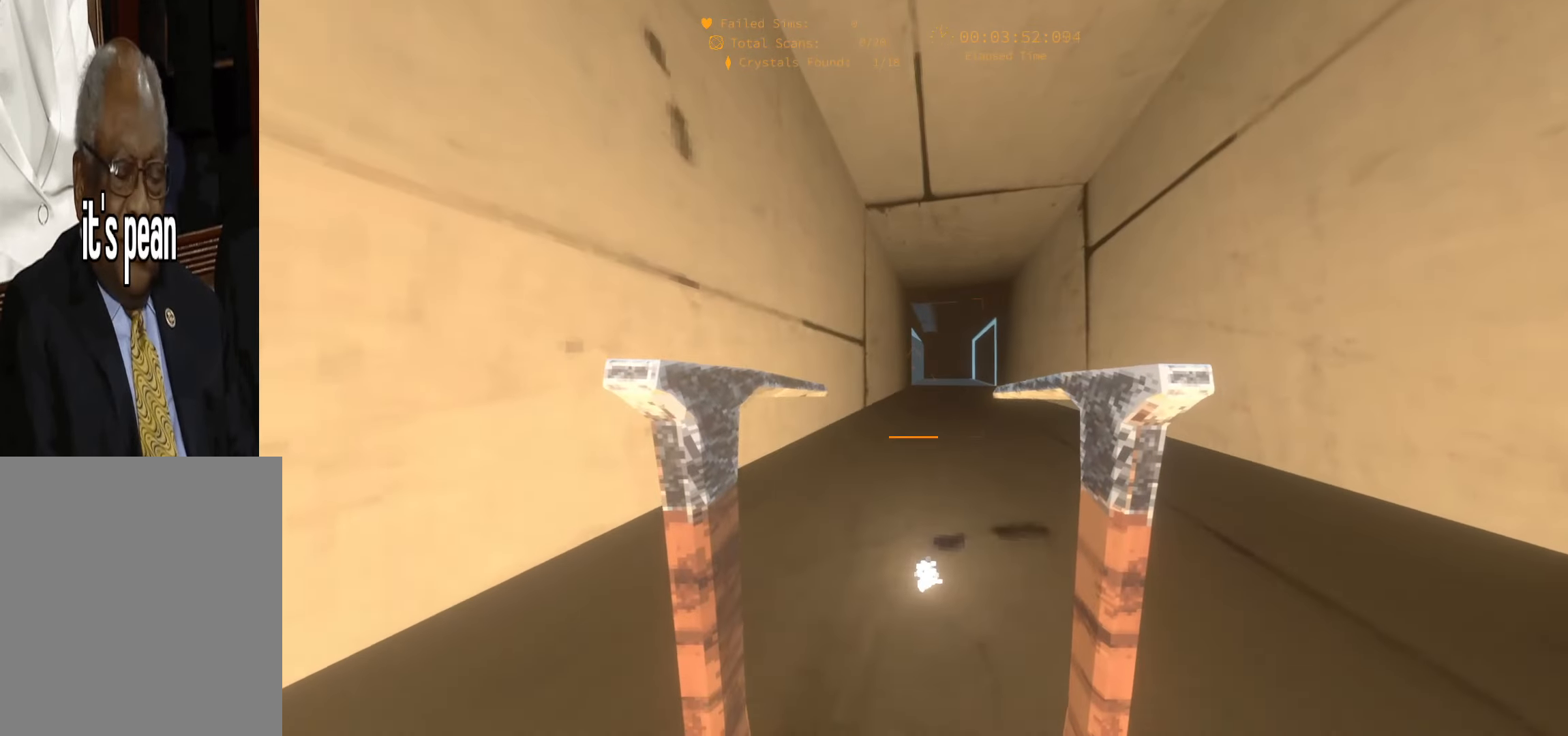
{"keys": ["w"], "events": [[367, "space", "up"]]}
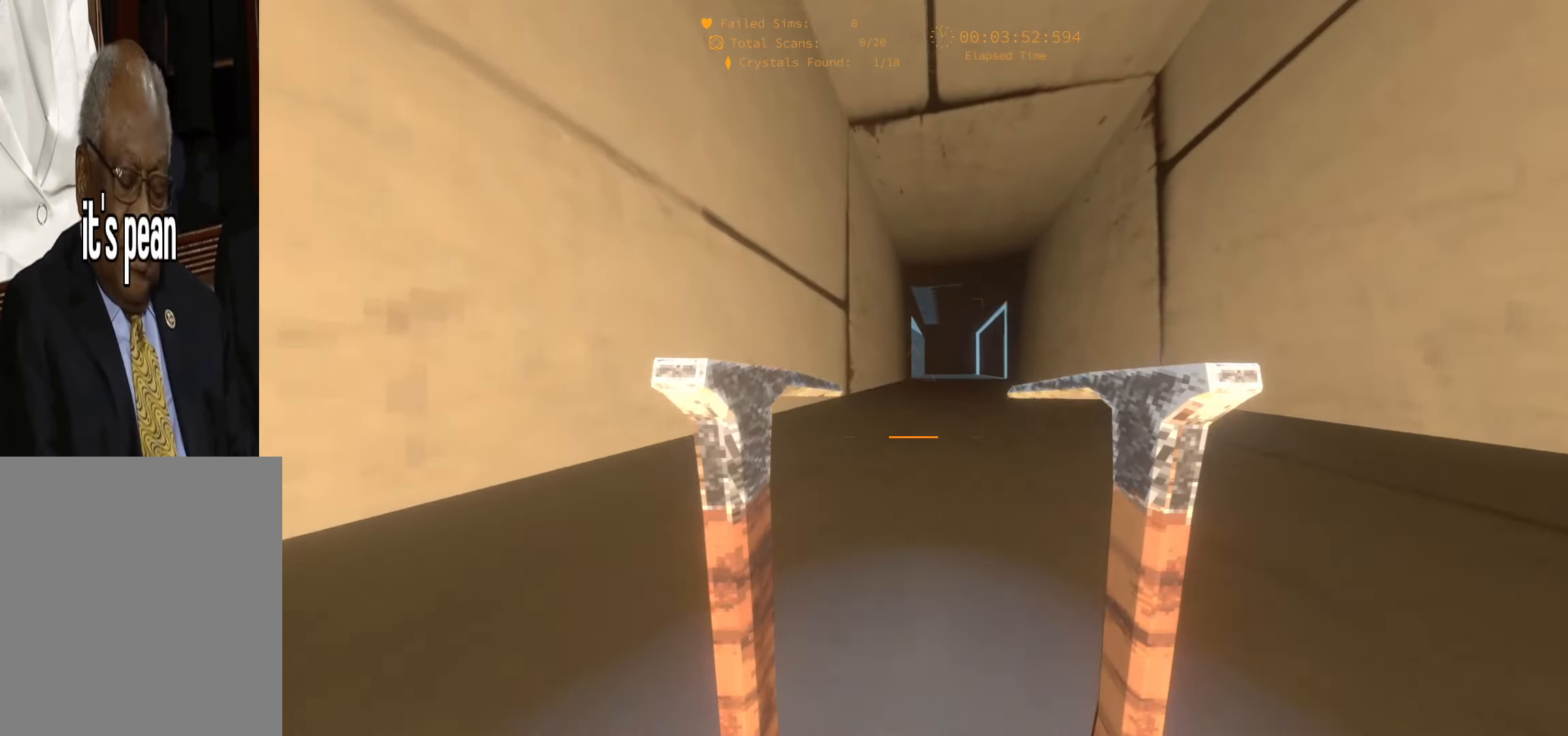
{"keys": ["space", "w"], "events": [[50, "space", "down"]]}
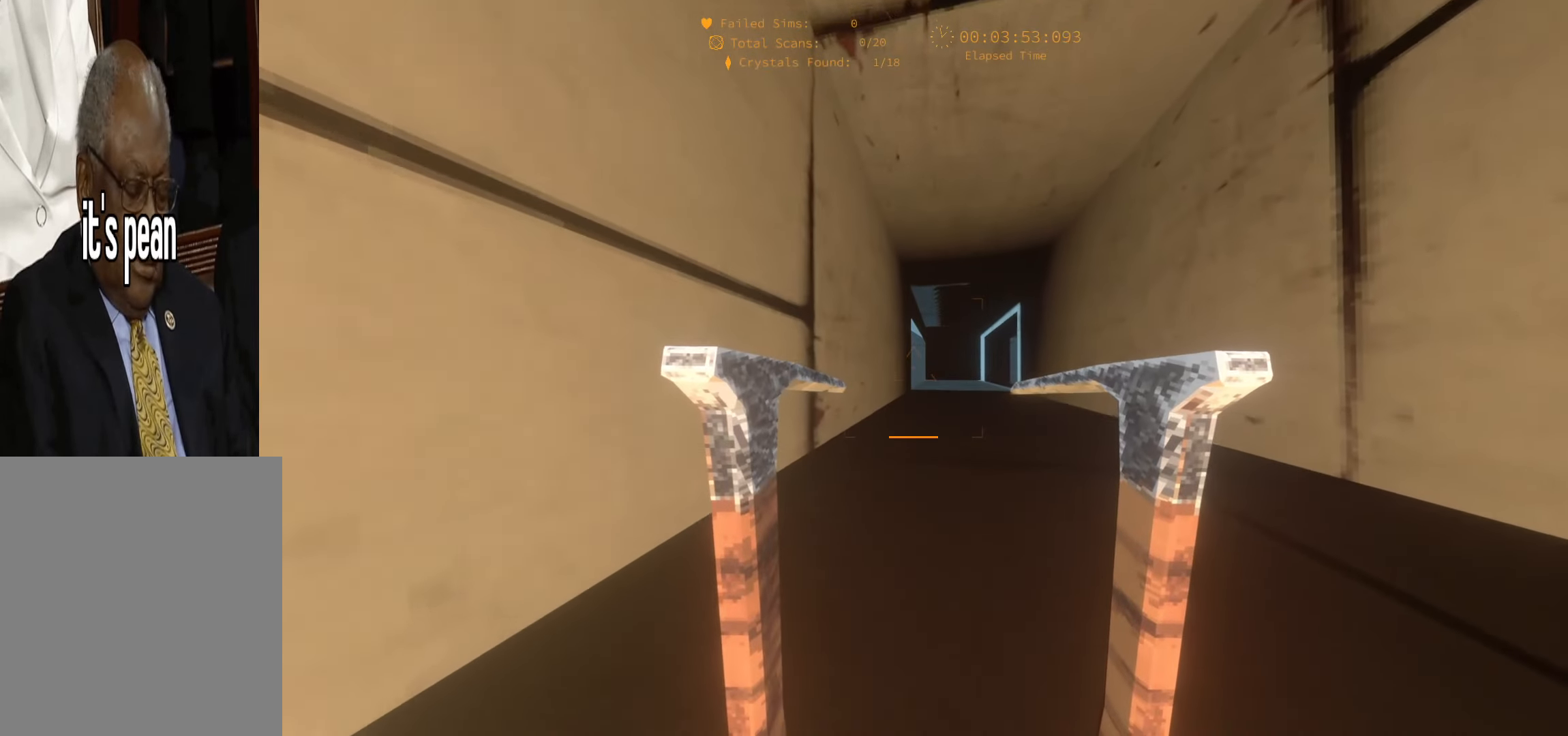
{"keys": ["space", "w"], "events": [[250, "space", "up"], [400, "space", "down"]]}
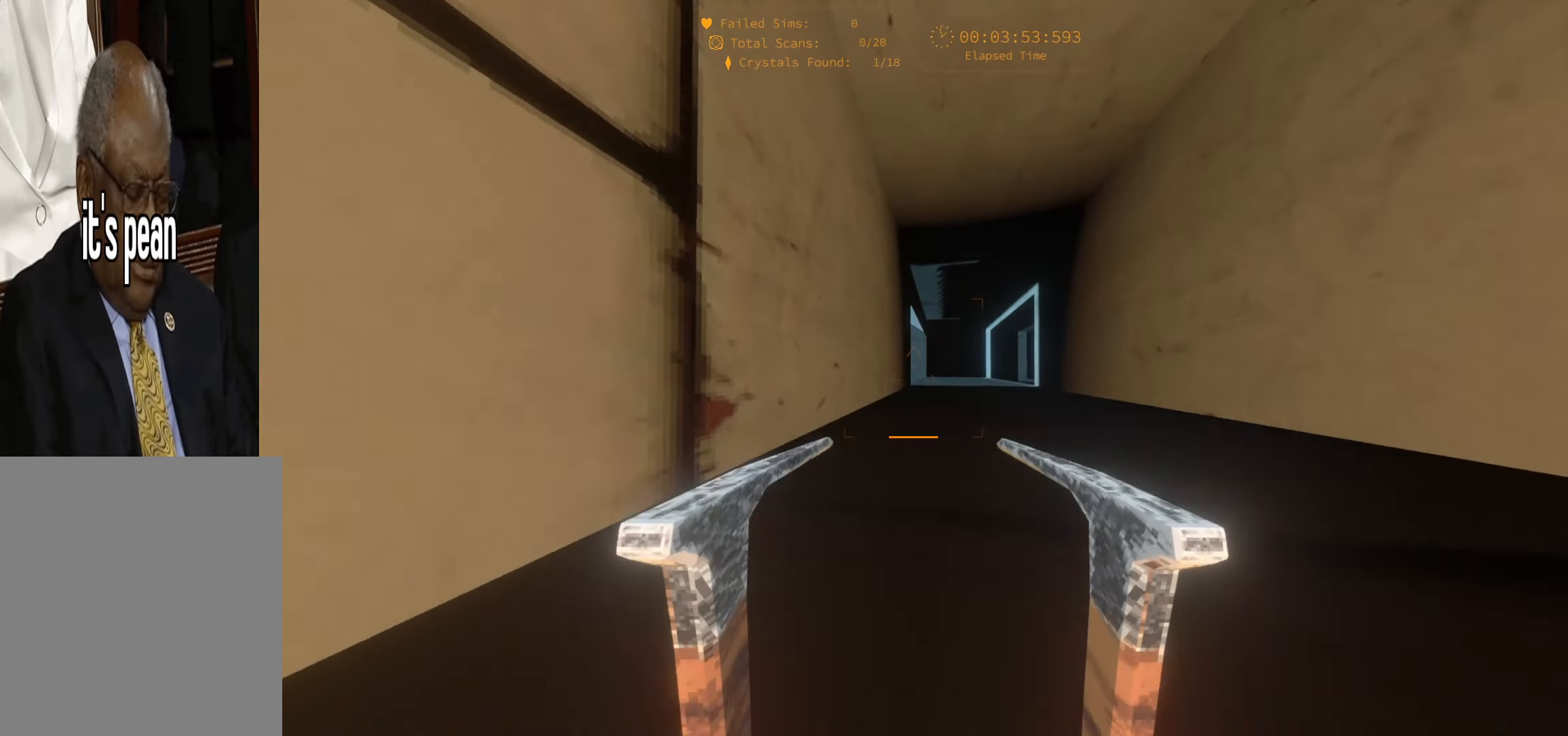
{"keys": ["space", "w"], "events": []}
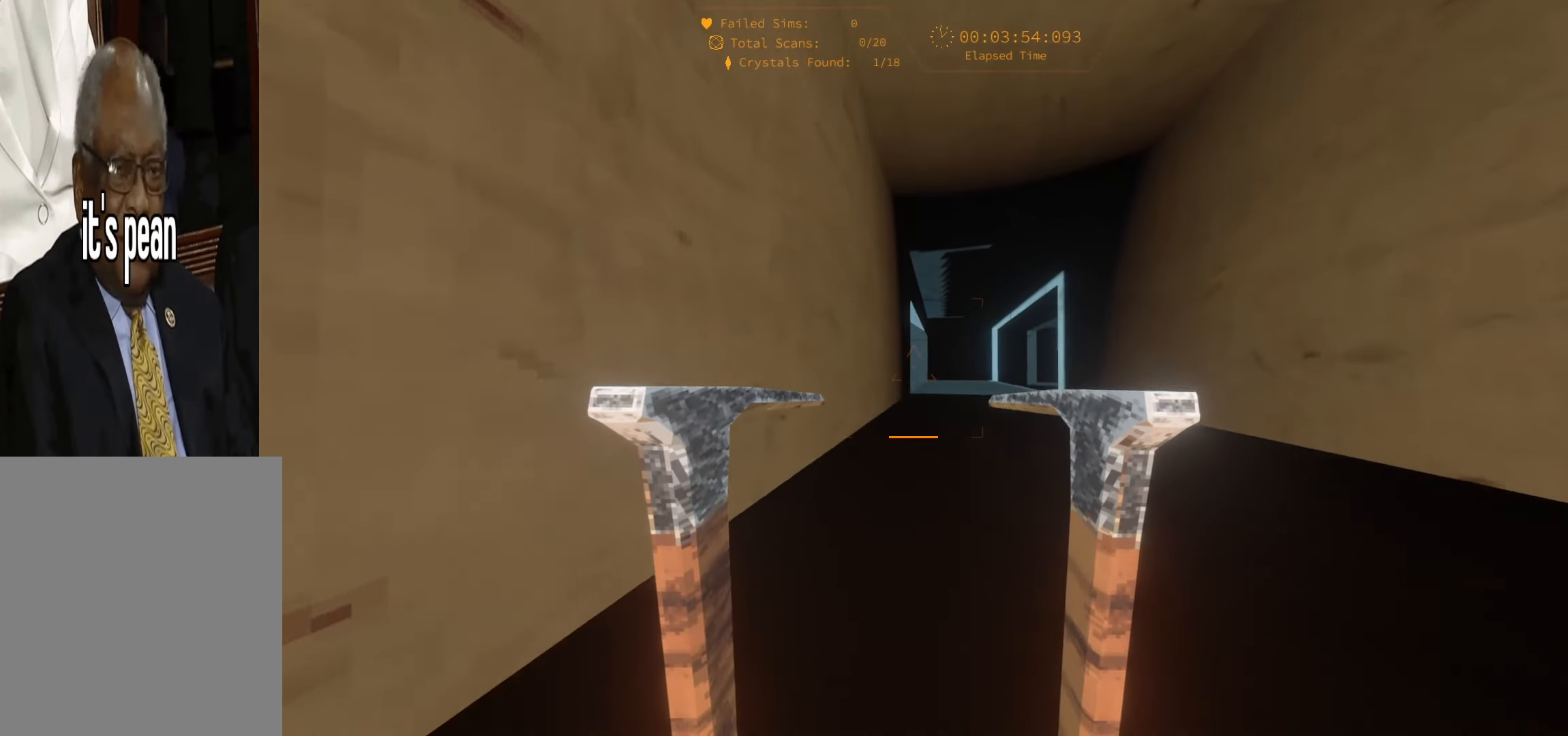
{"keys": ["space", "w"], "events": [[17, "space", "up"], [234, "space", "down"]]}
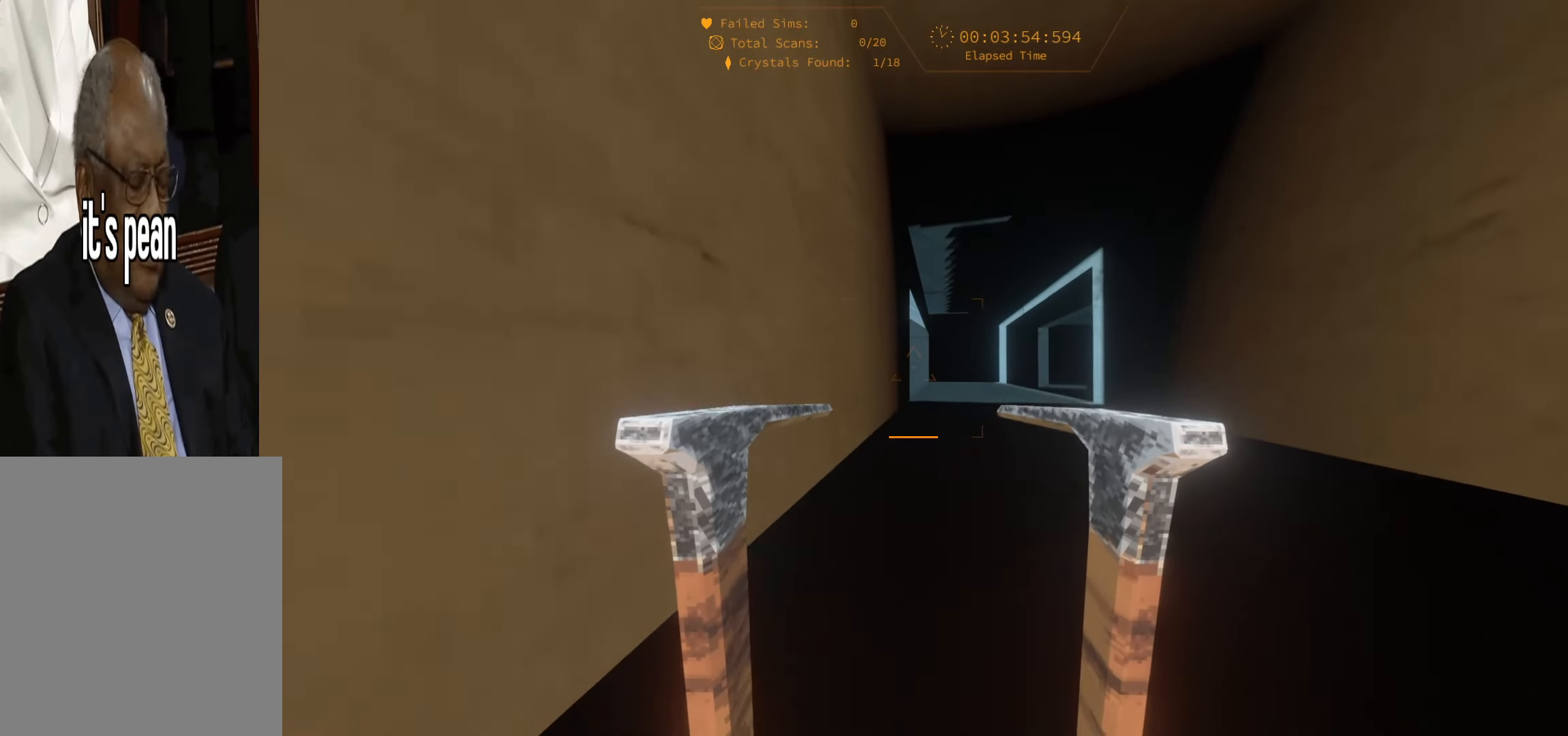
{"keys": ["w"], "events": [[300, "space", "up"]]}
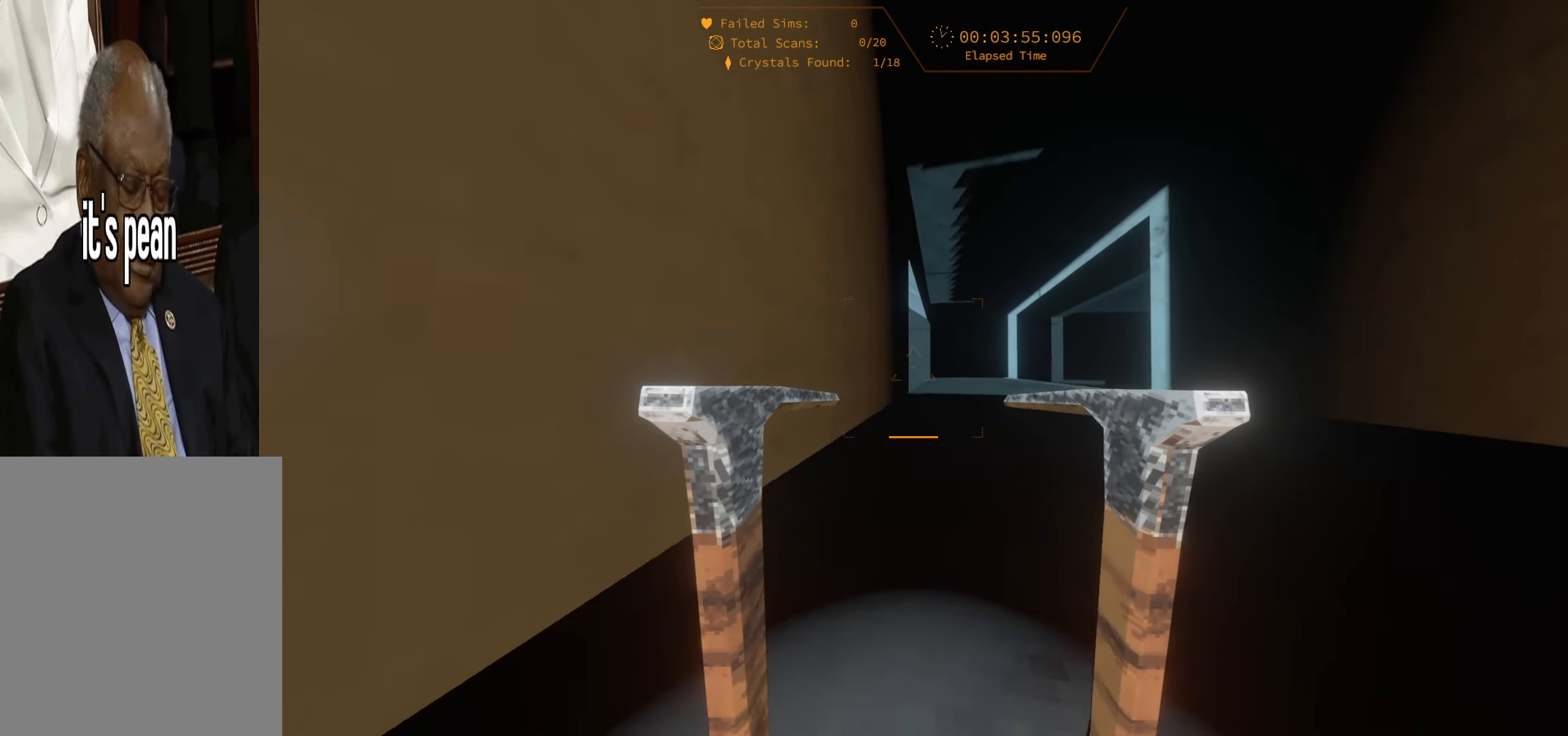
{"keys": ["w"], "events": [[34, "space", "down"], [484, "space", "up"]]}